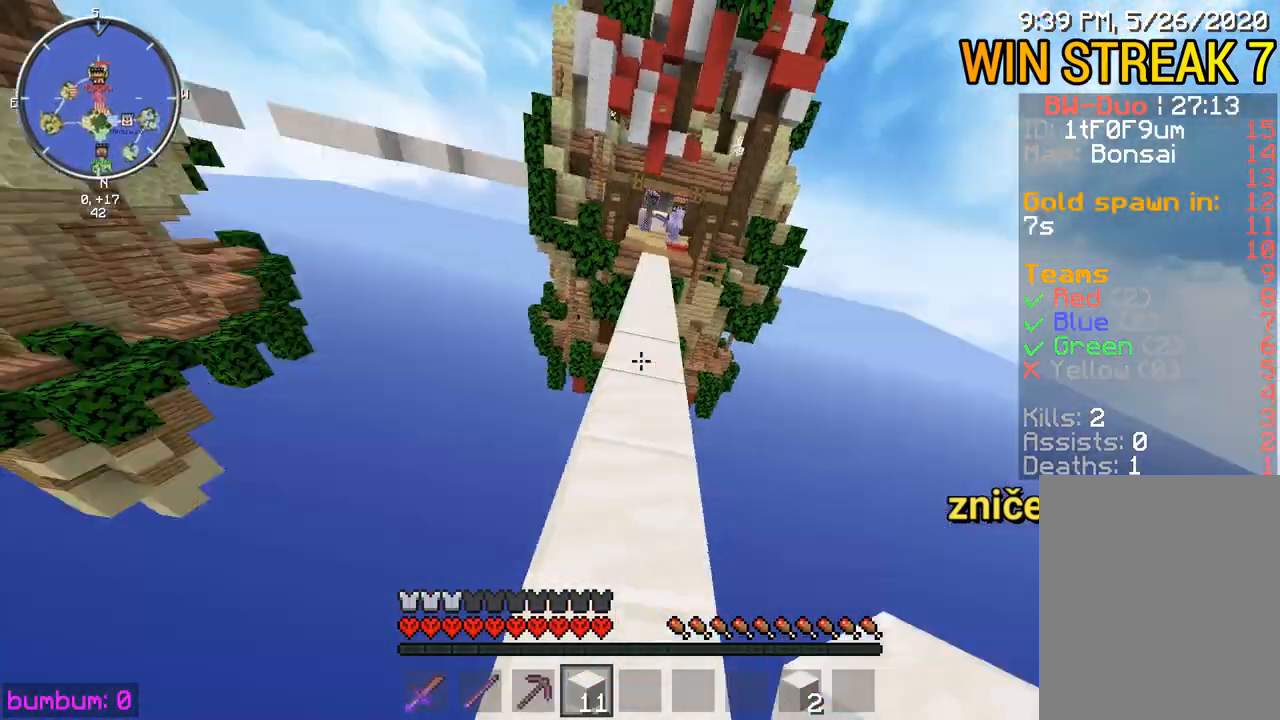
Gameplay with keyboard and mouse; each line is a JSON object with the keys and mouse buttons held at the frame after it. "events" lists presses ("down") and releases ("up") of "down", "left", "right", "up", "mouse_left" and "mouse_right" between this image and that frame as [ms after this image, input, new state], when the widget could be followed in between. "mouse_left", "mouse_right" = the "left", "right" buttons of the "mouse" list. No other keys are recorded. Fast repeated clicks can show as one long hold. Mouse movement is not recorded.
{"keys": ["up"], "mouse": [], "events": []}
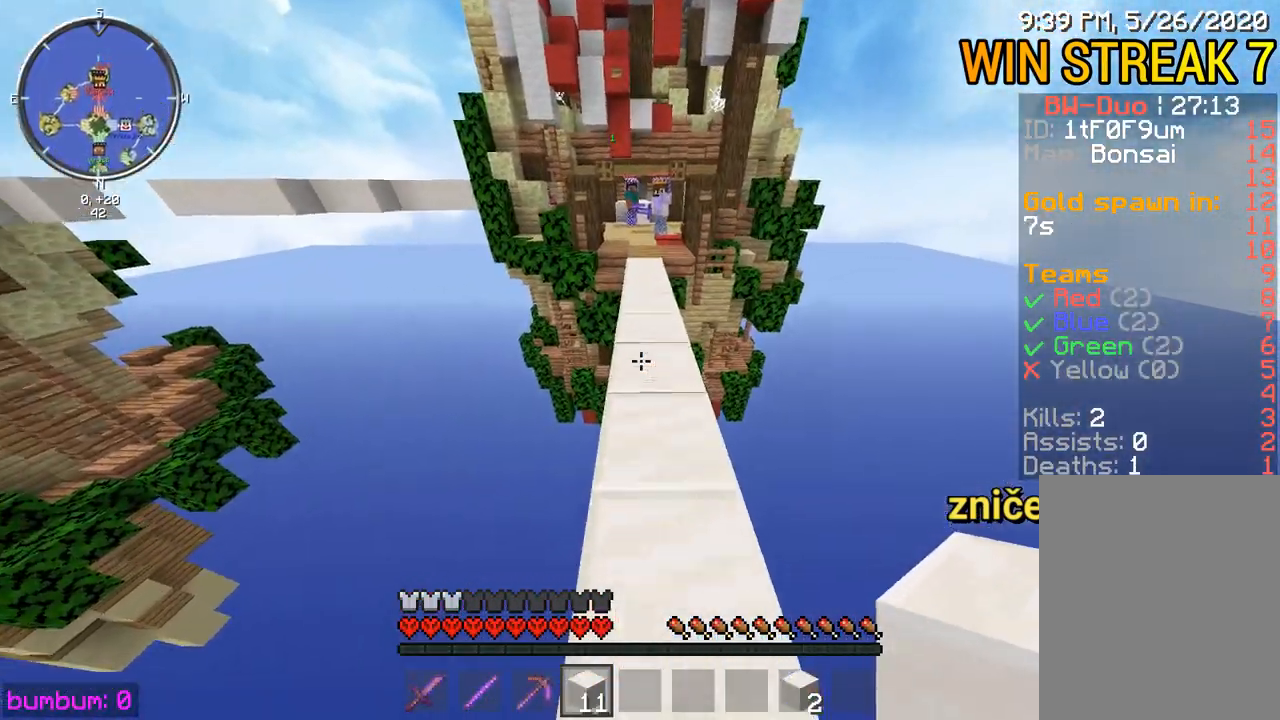
{"keys": ["up"], "mouse": [], "events": [[150, "mouse_right", "down"], [150, "up", "up"], [217, "mouse_right", "up"], [250, "mouse_right", "down"], [317, "mouse_right", "up"], [317, "up", "down"], [350, "mouse_right", "down"], [417, "mouse_right", "up"], [450, "mouse_right", "down"], [483, "mouse_right", "up"]]}
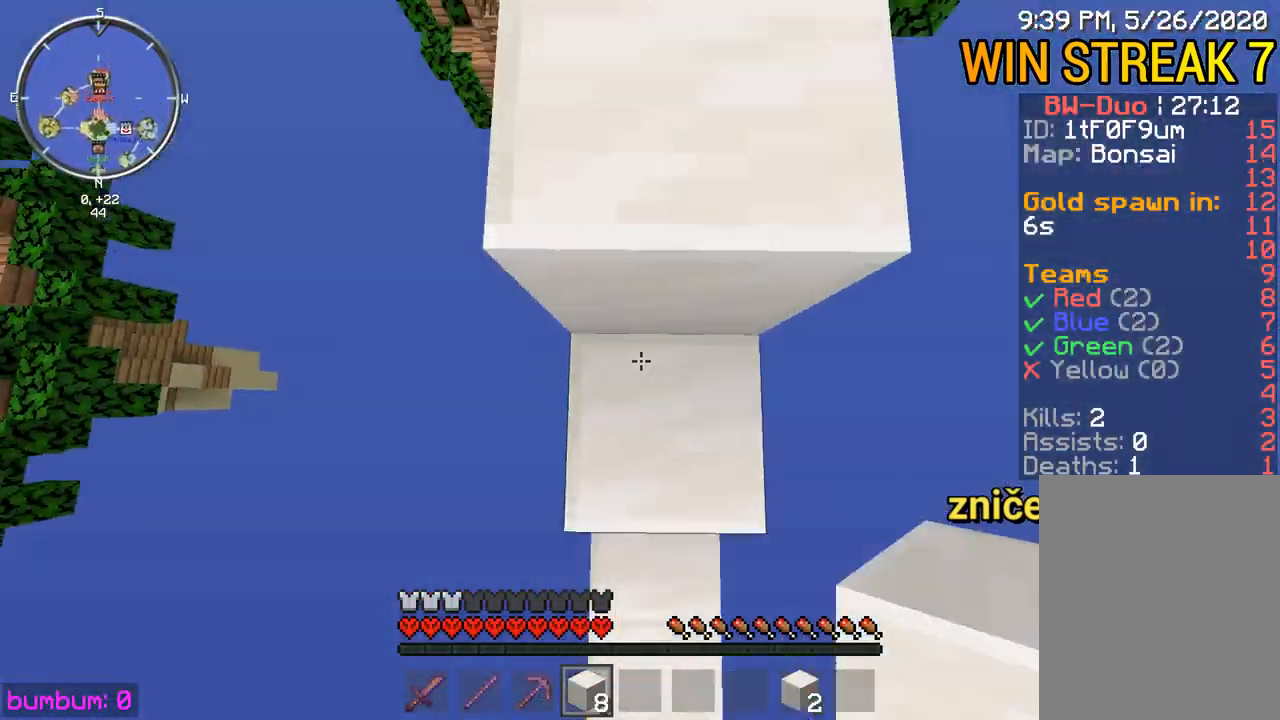
{"keys": ["up"], "mouse": ["right"], "events": [[333, "up", "up"], [367, "mouse_right", "down"], [500, "up", "down"]]}
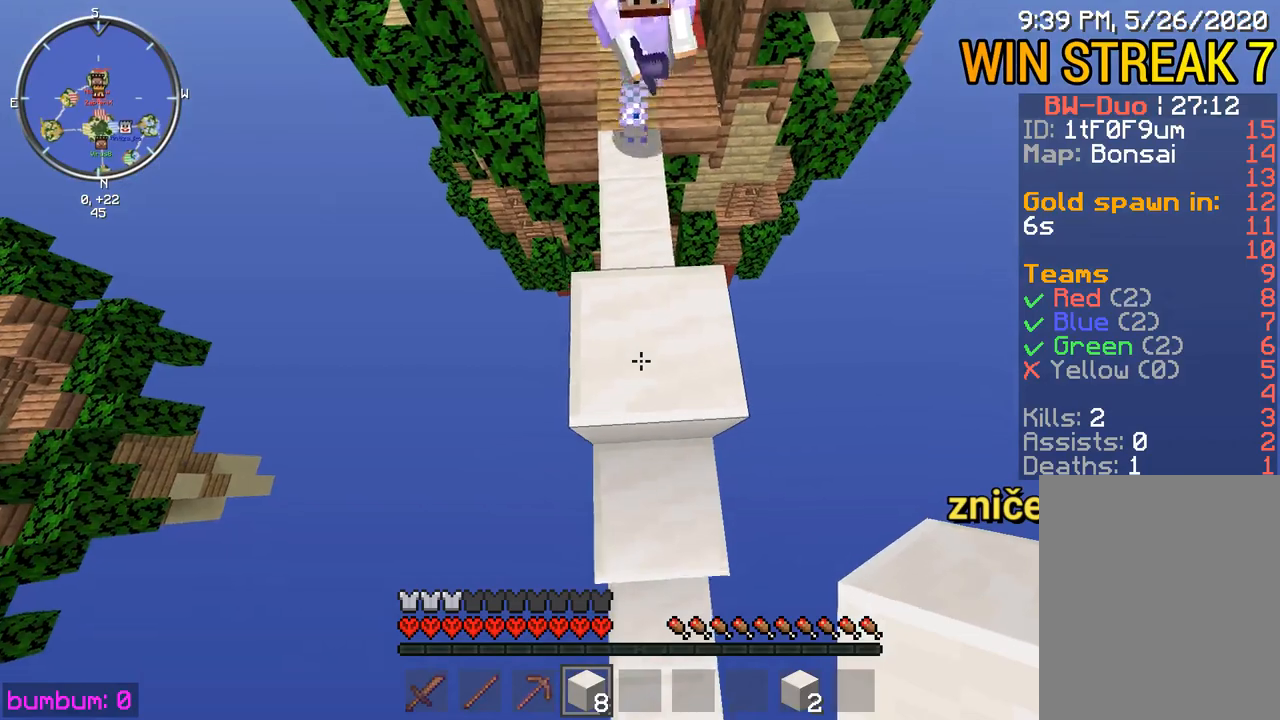
{"keys": ["down"], "mouse": [], "events": [[133, "mouse_right", "up"], [133, "up", "up"], [233, "mouse_right", "down"], [300, "mouse_right", "up"], [333, "down", "down"], [433, "mouse_right", "down"], [467, "mouse_right", "up"]]}
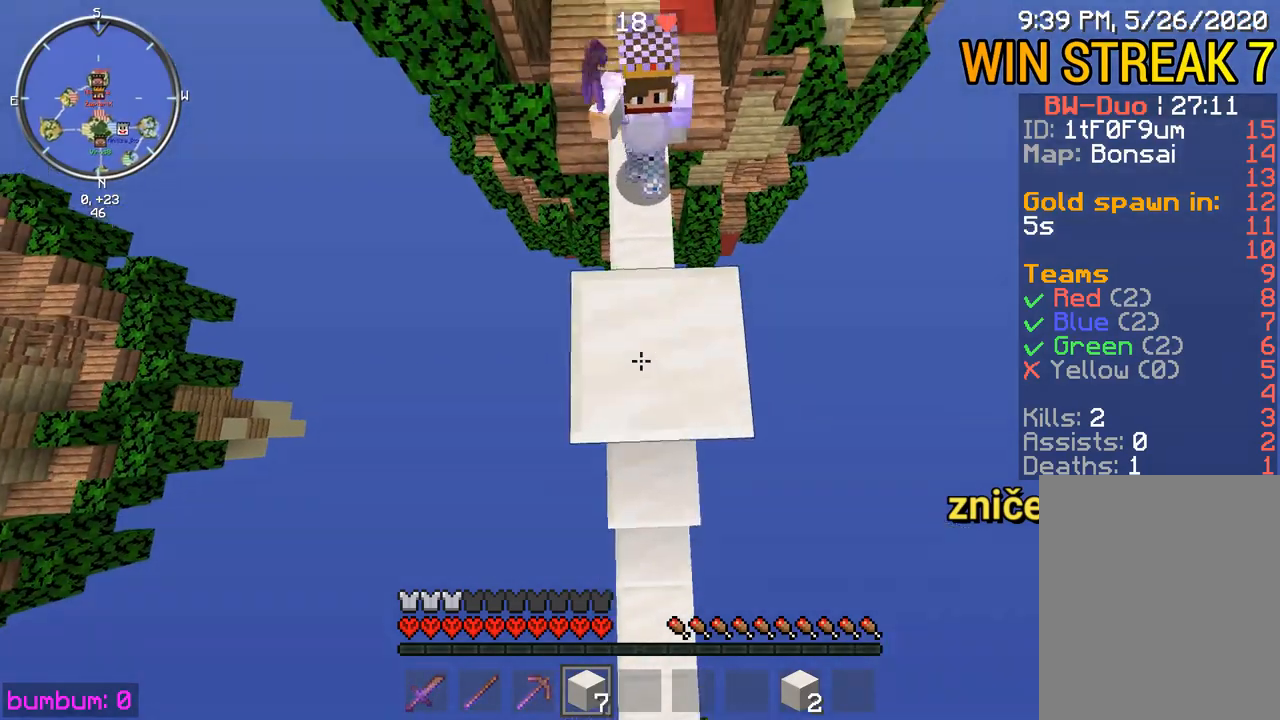
{"keys": [], "mouse": [], "events": [[67, "down", "up"]]}
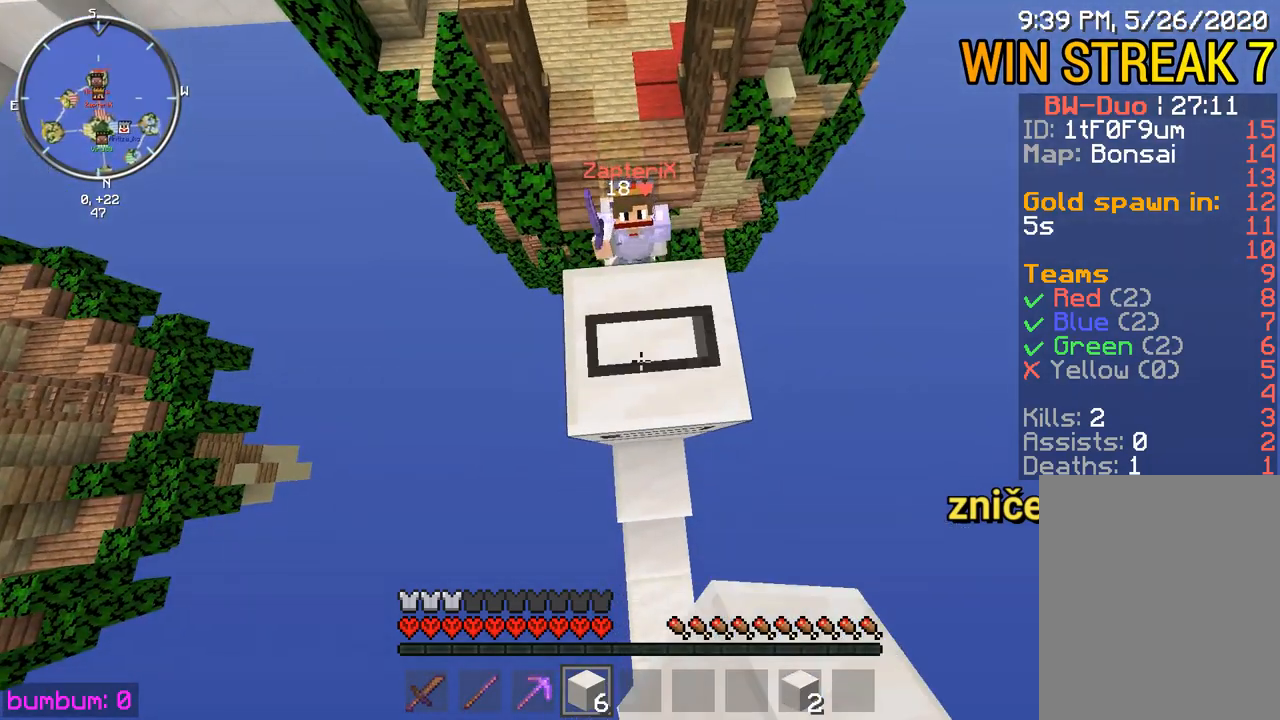
{"keys": [], "mouse": [], "events": [[217, "mouse_right", "down"], [250, "mouse_right", "up"], [383, "mouse_right", "down"], [417, "mouse_right", "up"]]}
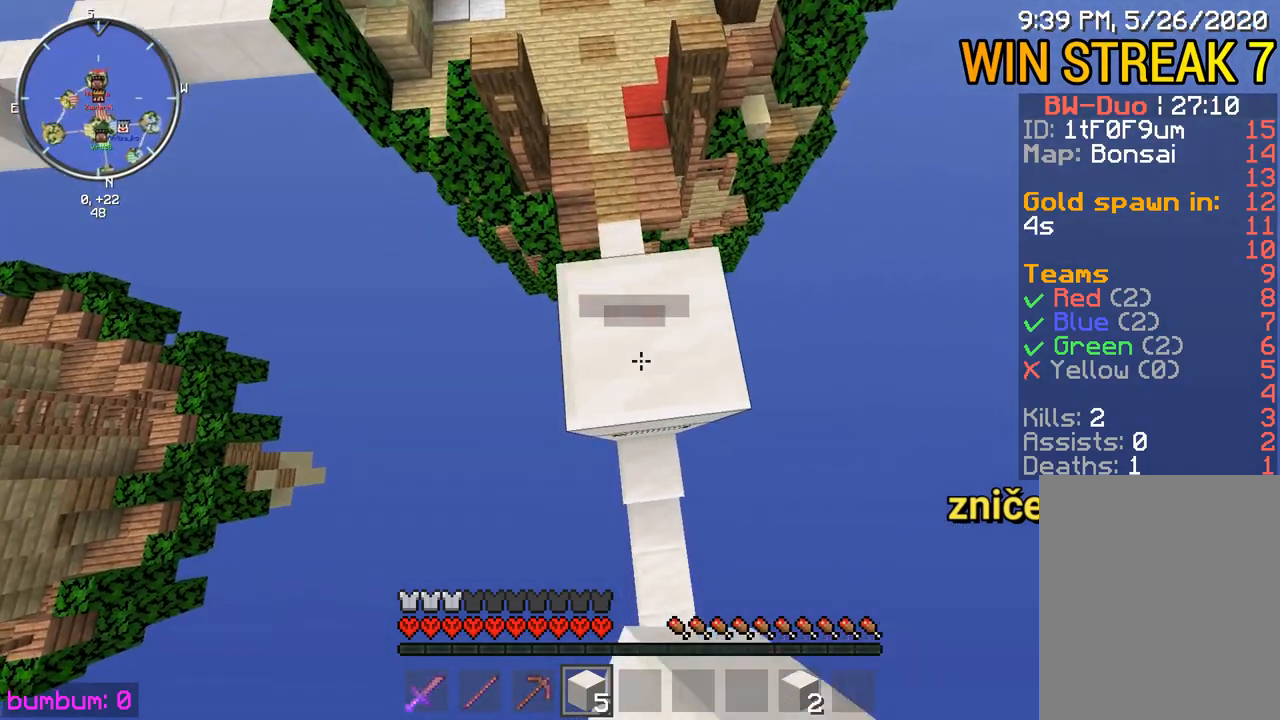
{"keys": [], "mouse": [], "events": [[50, "mouse_right", "down"], [83, "mouse_right", "up"]]}
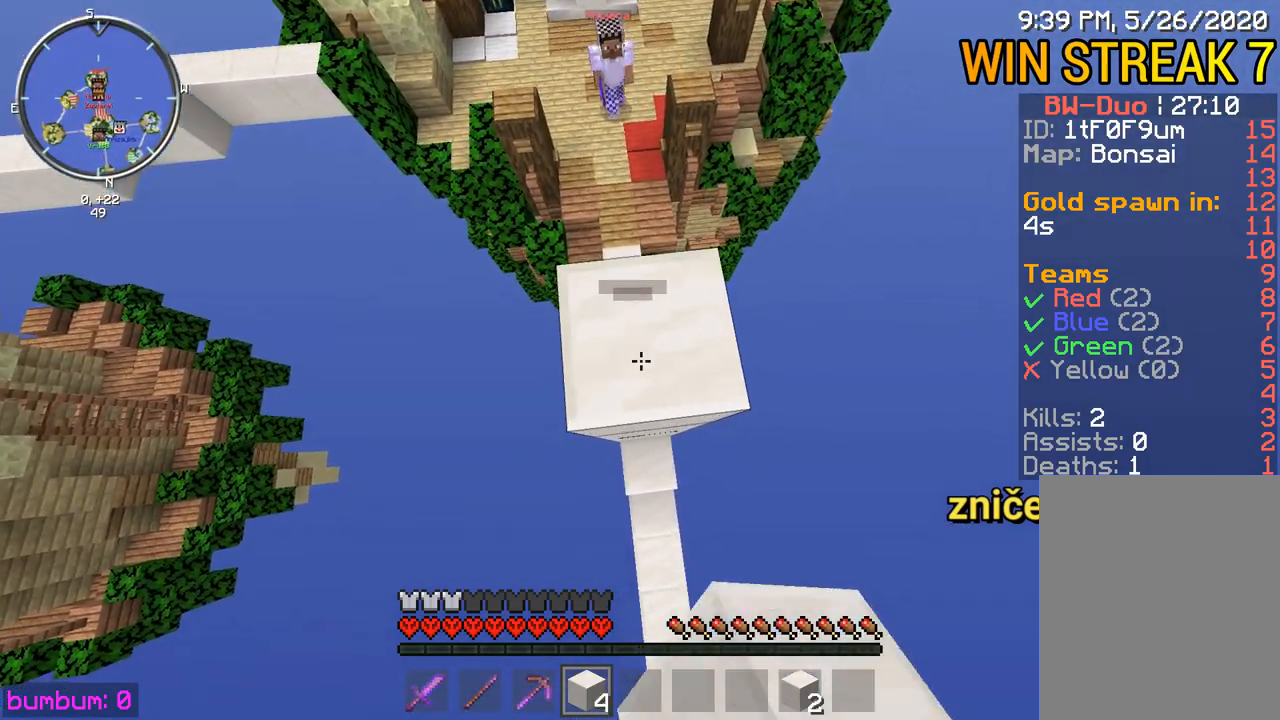
{"keys": [], "mouse": [], "events": []}
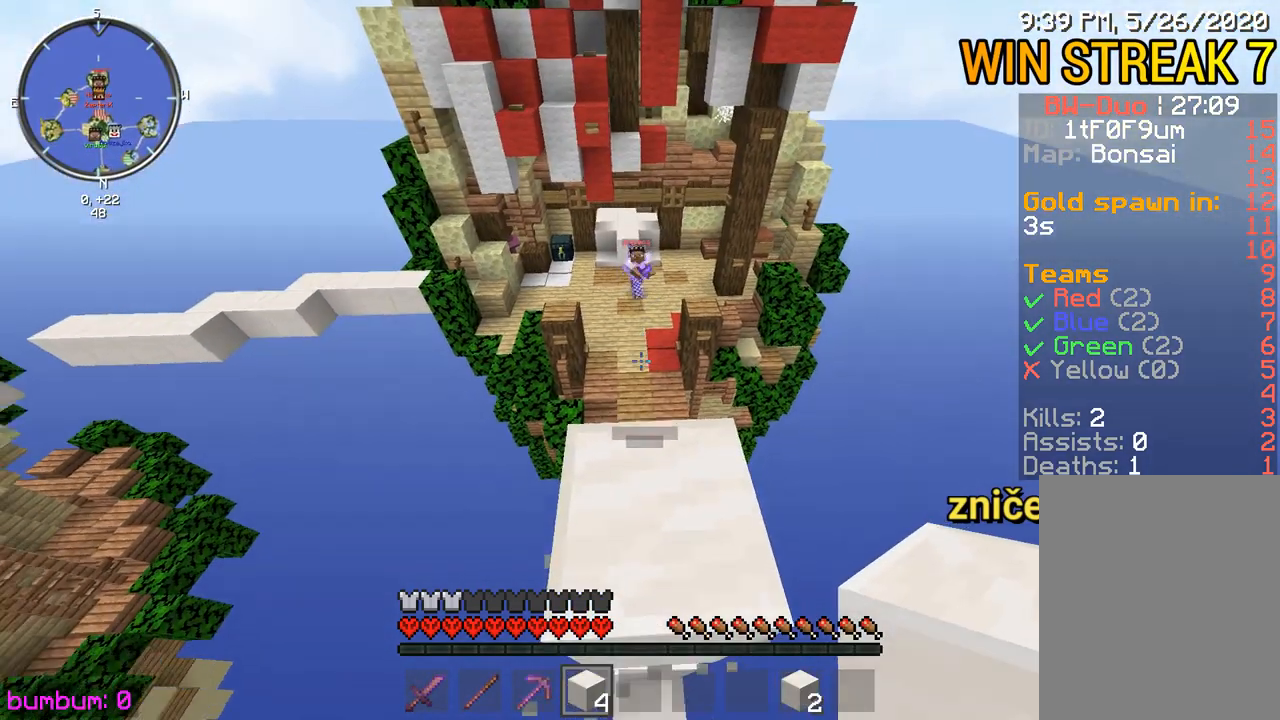
{"keys": [], "mouse": [], "events": [[333, "mouse_right", "down"], [467, "mouse_right", "up"]]}
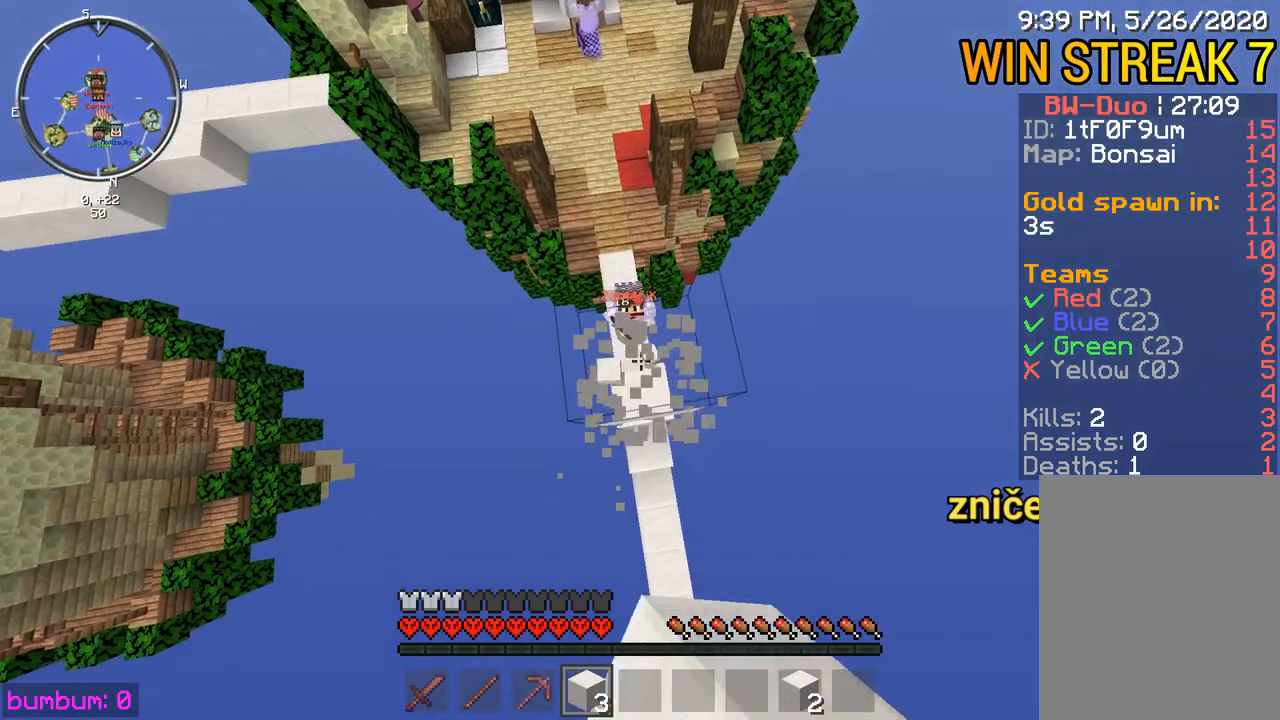
{"keys": [], "mouse": ["right"], "events": [[267, "mouse_right", "down"], [400, "mouse_right", "up"], [450, "mouse_right", "down"]]}
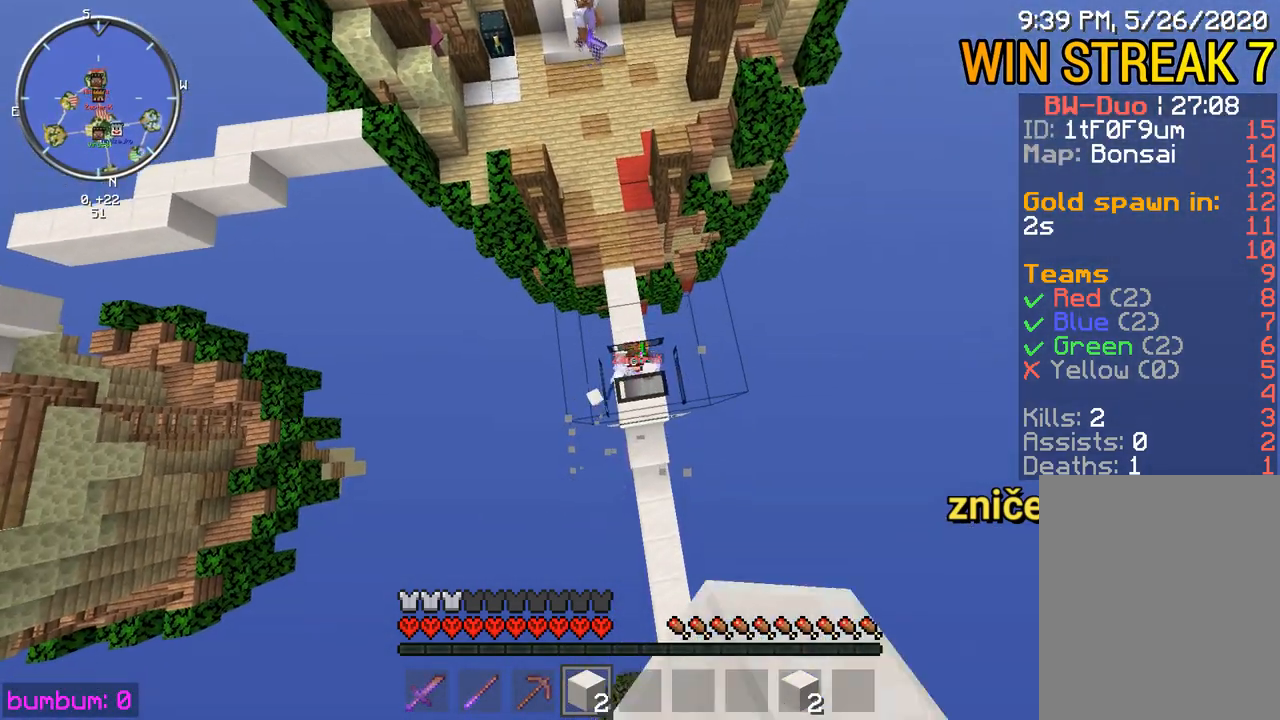
{"keys": ["up"], "mouse": [], "events": [[83, "mouse_right", "up"], [383, "mouse_right", "down"], [383, "up", "down"], [483, "mouse_right", "up"]]}
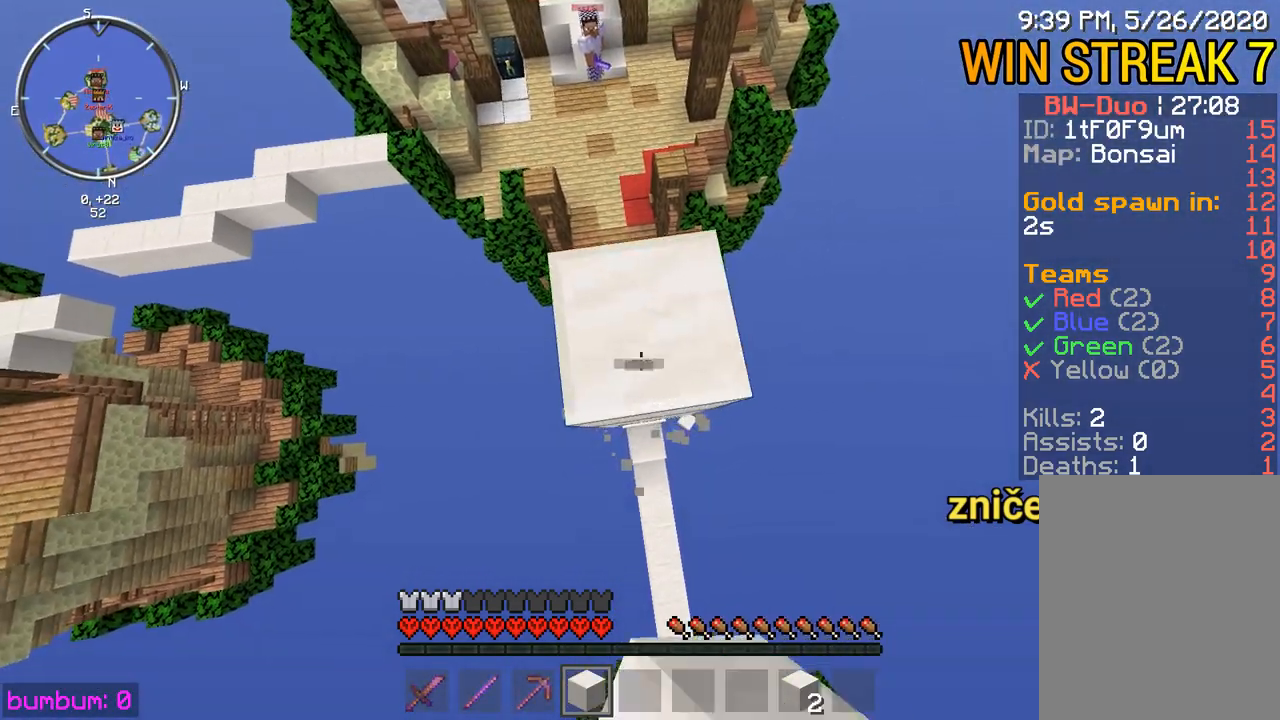
{"keys": [], "mouse": [], "events": [[250, "up", "up"], [350, "mouse_right", "down"], [483, "mouse_right", "up"]]}
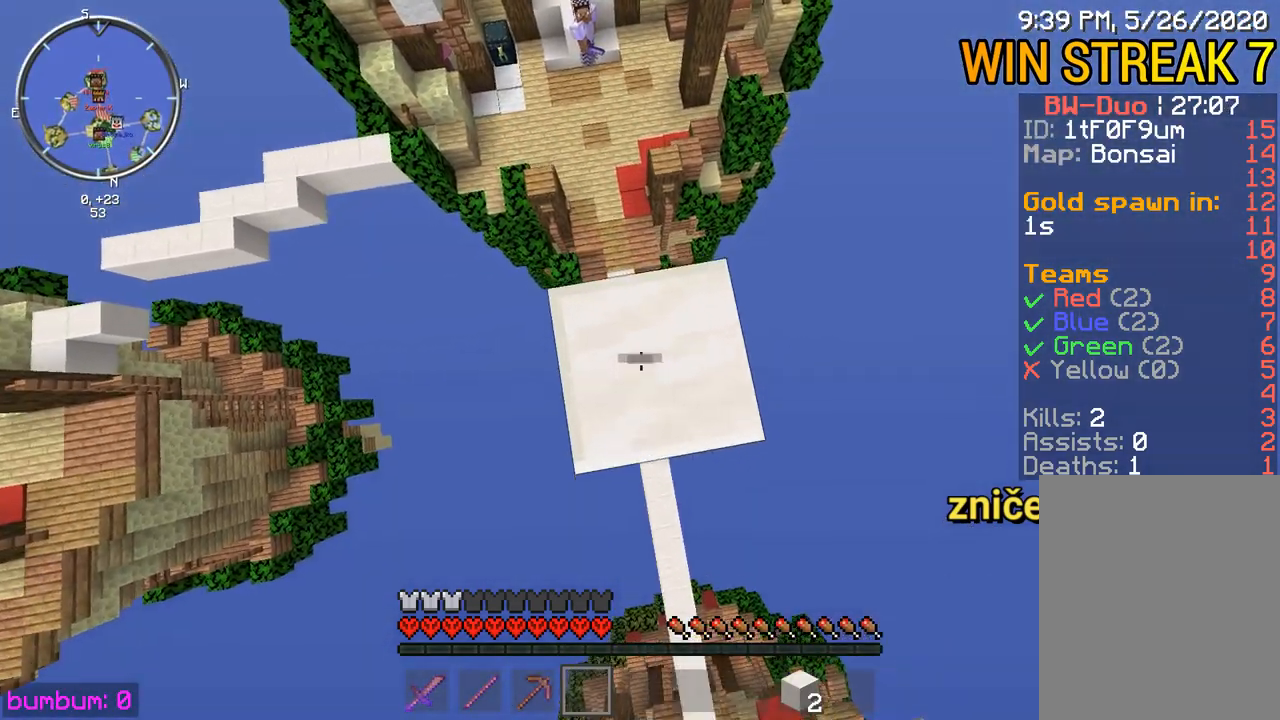
{"keys": ["right"], "mouse": [], "events": [[167, "down", "down"], [300, "down", "up"], [500, "right", "down"]]}
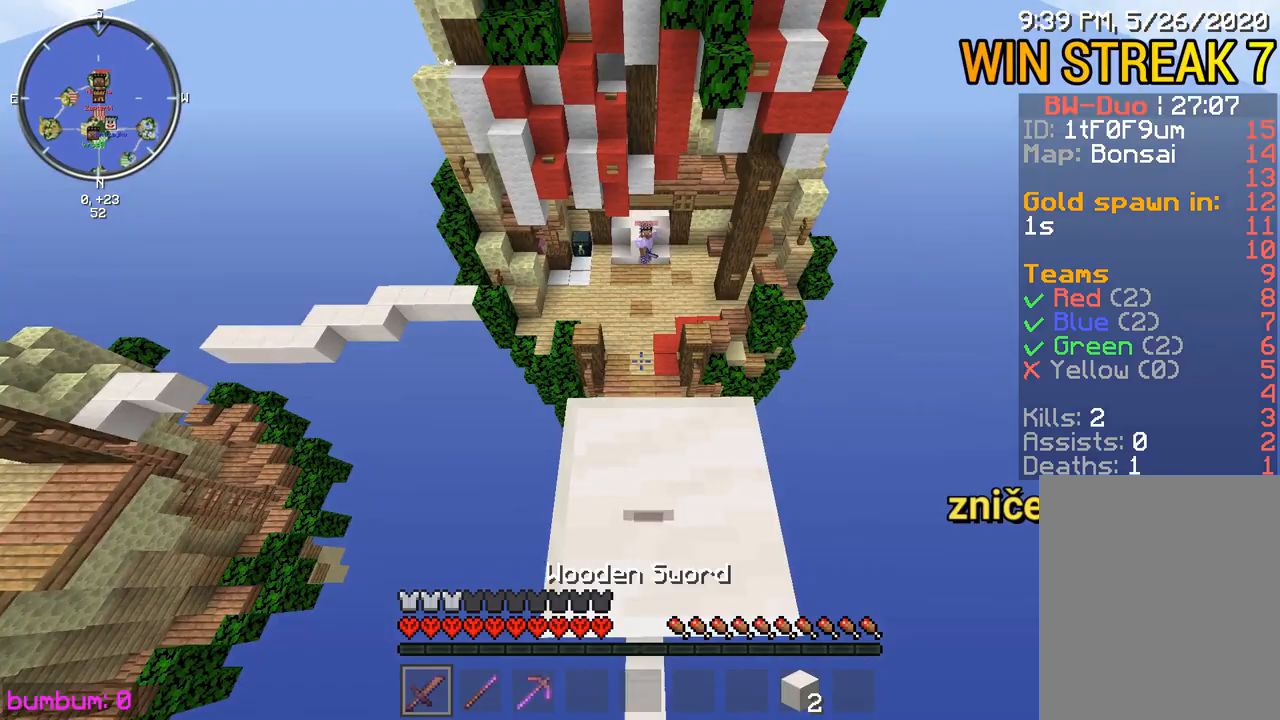
{"keys": ["right"], "mouse": [], "events": [[100, "right", "up"], [433, "right", "down"]]}
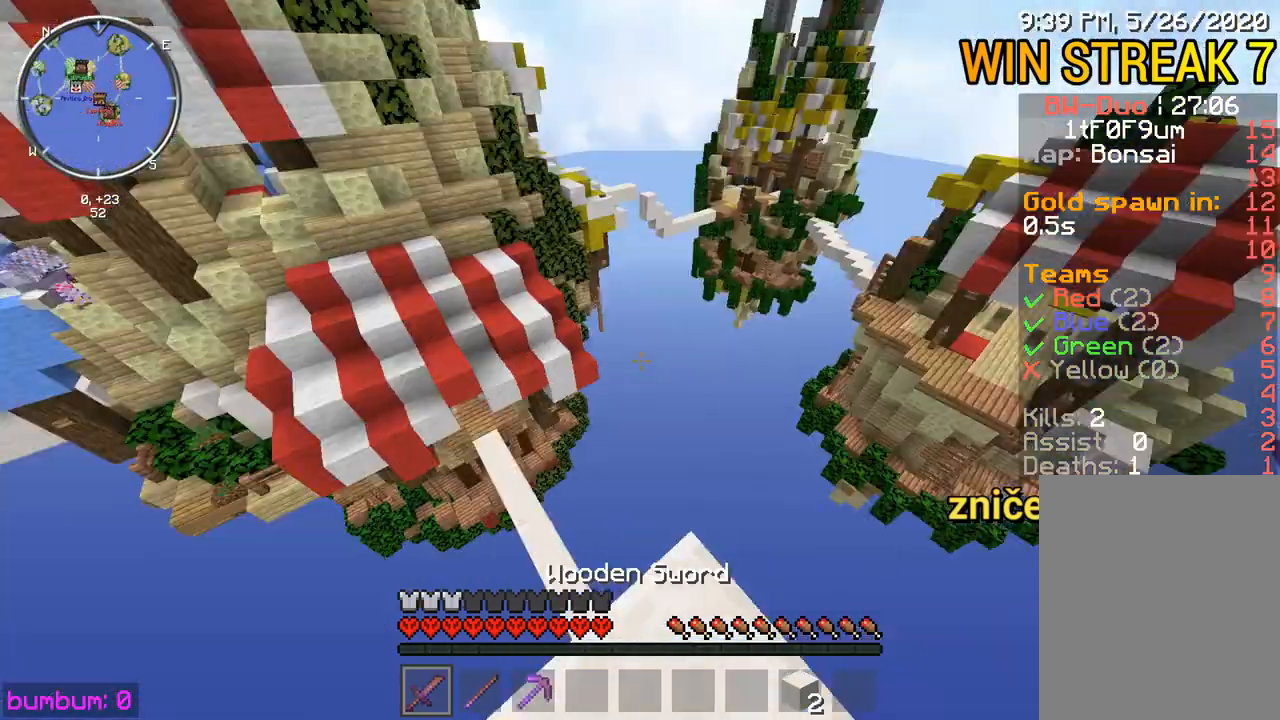
{"keys": [], "mouse": [], "events": [[67, "right", "up"], [200, "right", "down"], [233, "up", "down"], [350, "right", "up"], [350, "up", "up"], [417, "mouse_left", "down"], [483, "mouse_left", "up"]]}
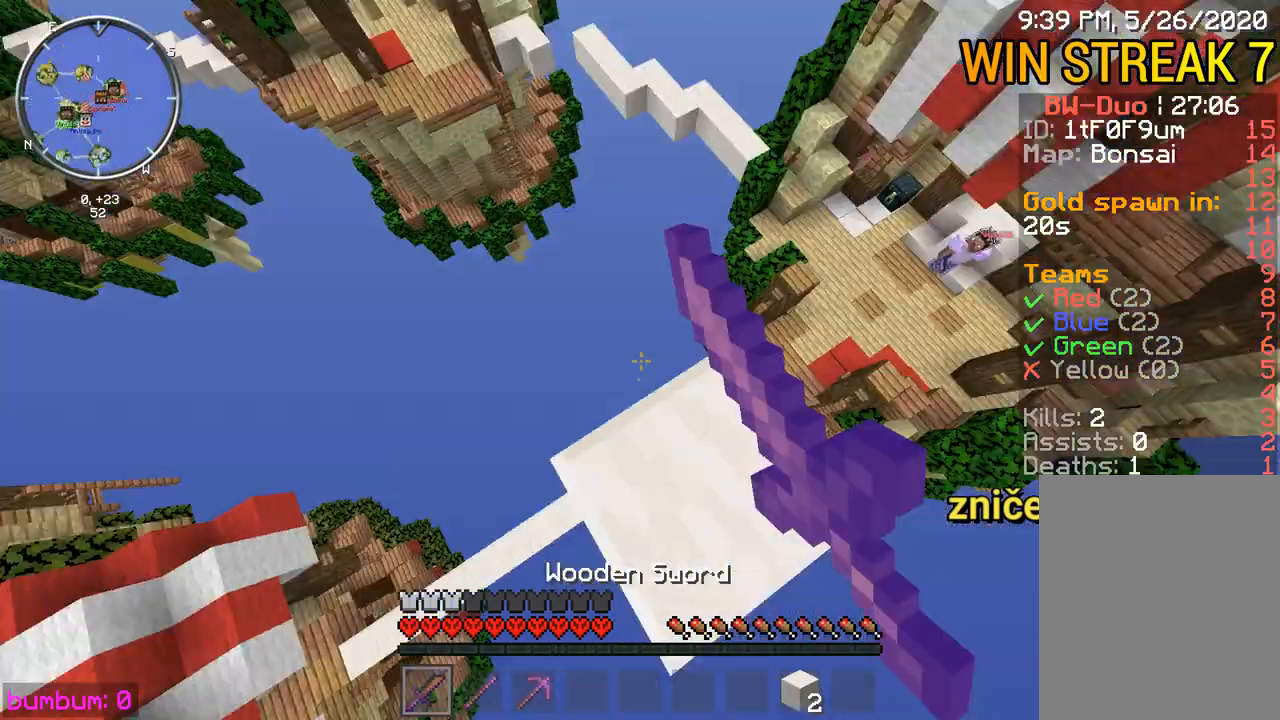
{"keys": [], "mouse": [], "events": [[17, "mouse_left", "down"], [50, "mouse_left", "up"], [67, "up", "down"], [167, "up", "up"]]}
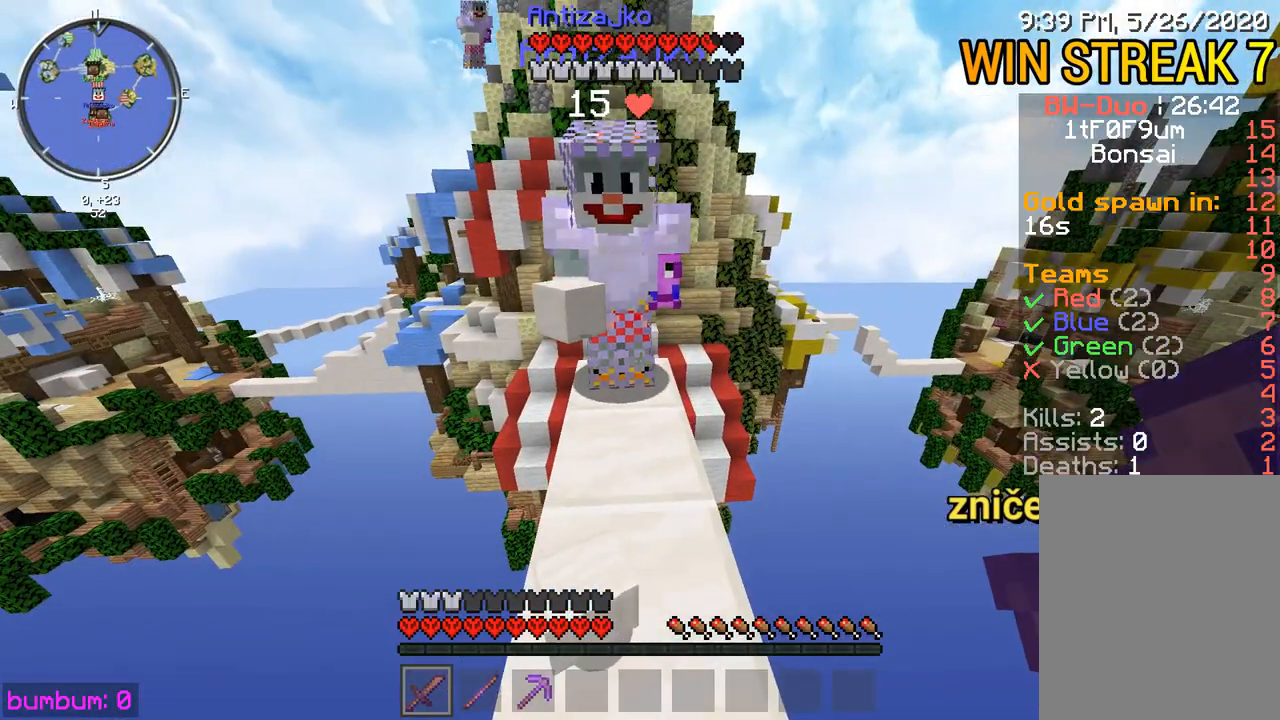
{"keys": [], "mouse": [], "events": []}
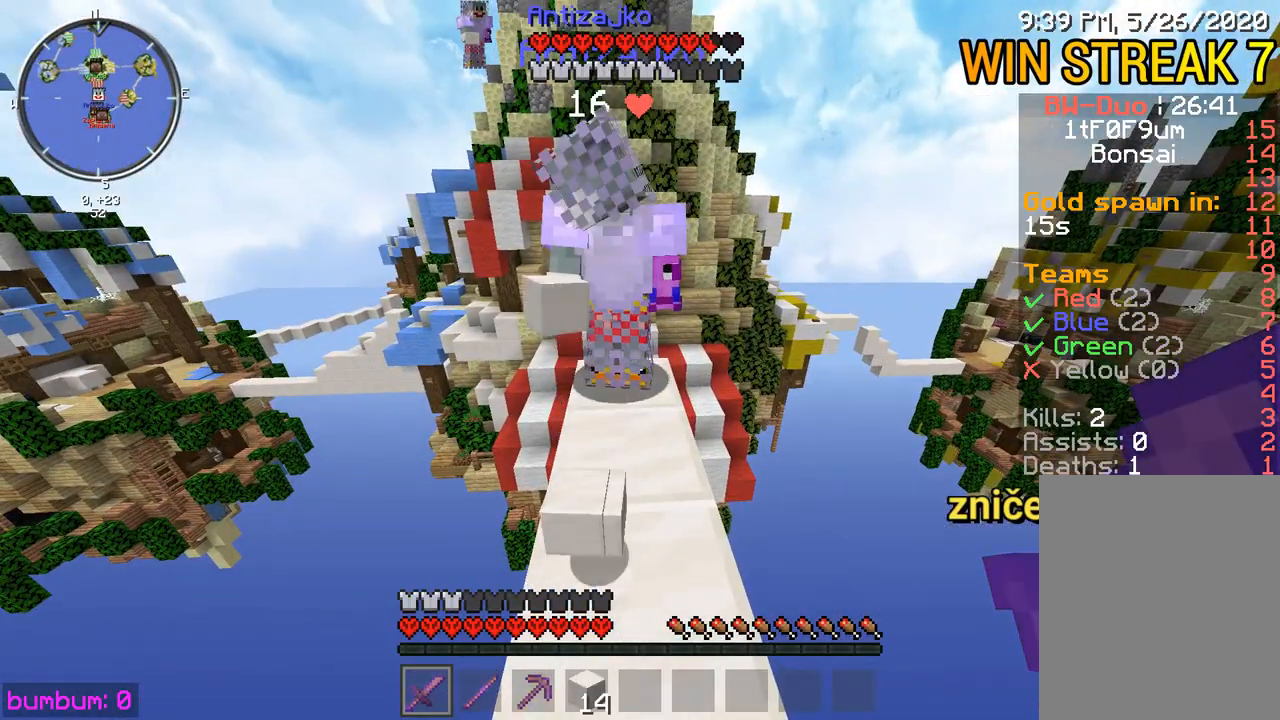
{"keys": [], "mouse": [], "events": []}
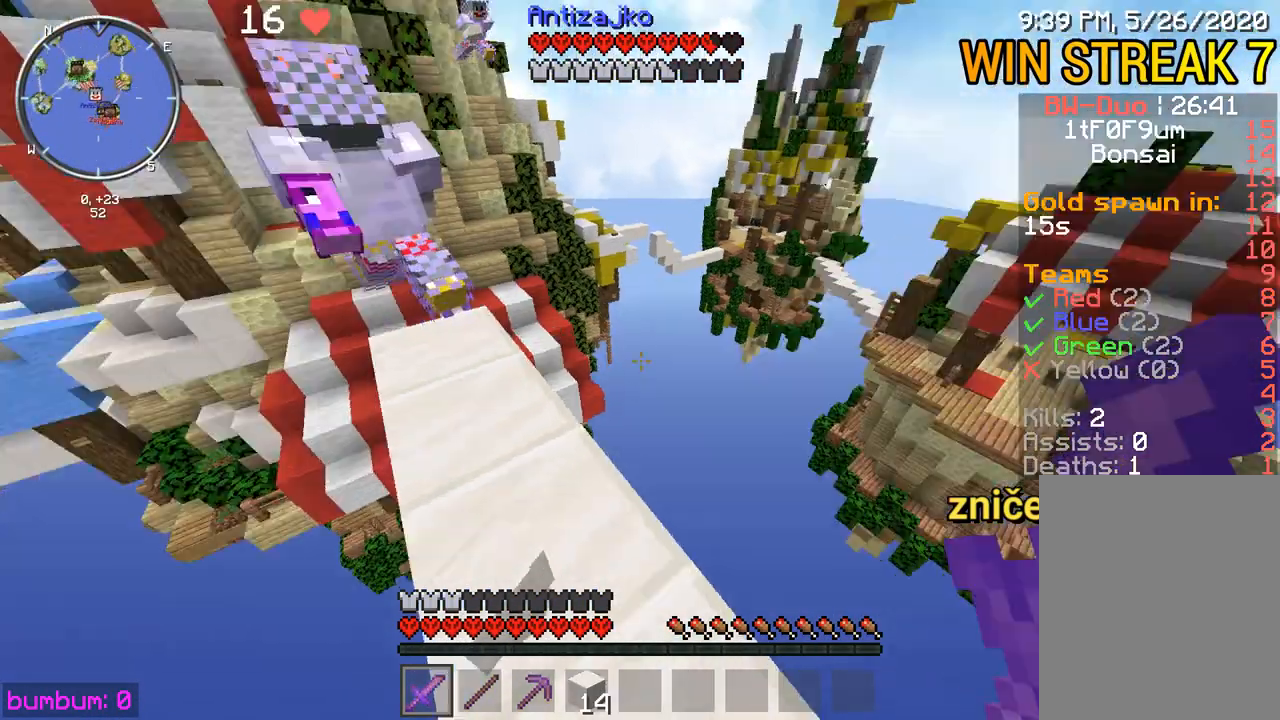
{"keys": ["down"], "mouse": [], "events": [[33, "left", "down"], [167, "left", "up"], [433, "down", "down"]]}
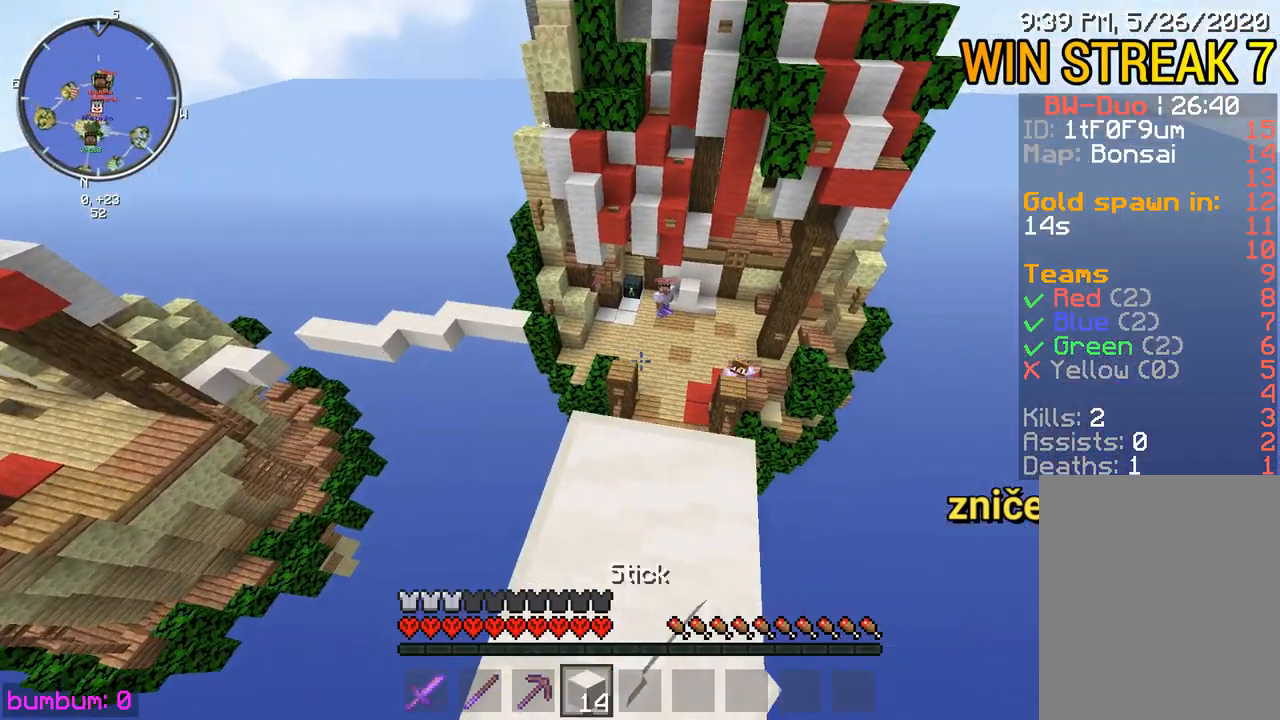
{"keys": [], "mouse": [], "events": [[167, "down", "up"]]}
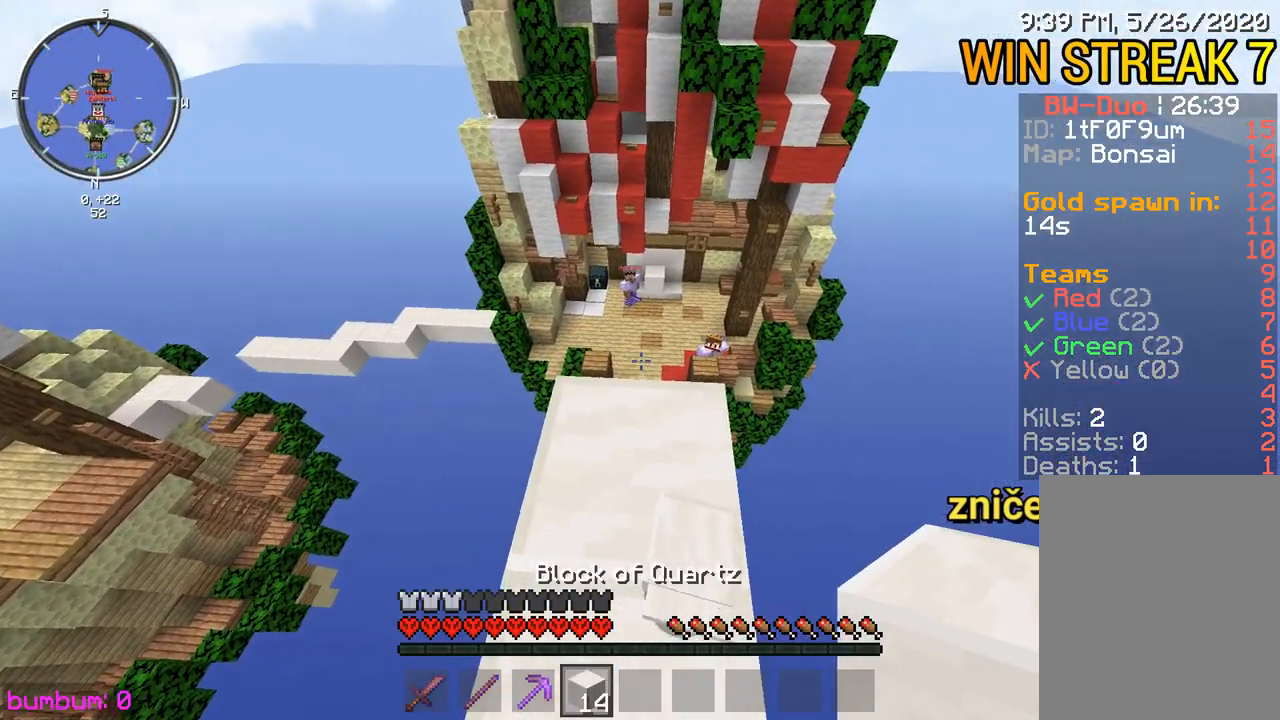
{"keys": [], "mouse": [], "events": [[317, "up", "down"], [500, "up", "up"]]}
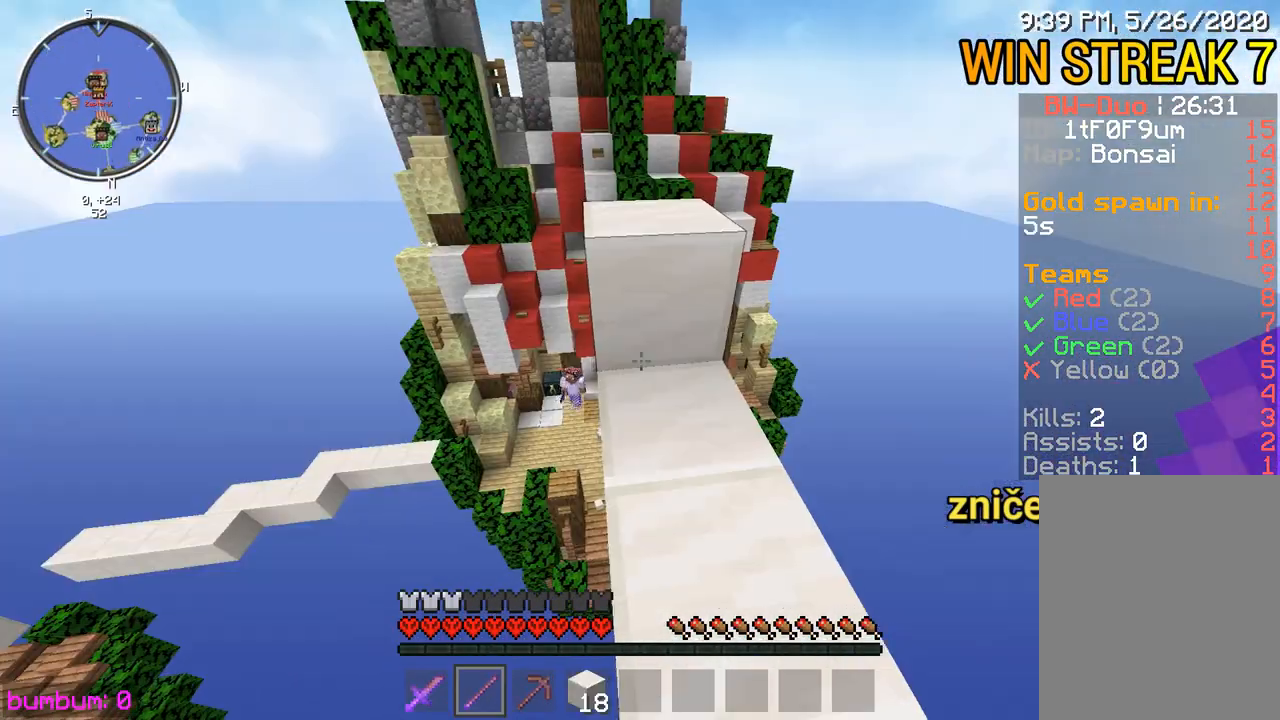
{"keys": ["left"], "mouse": [], "events": [[367, "left", "down"]]}
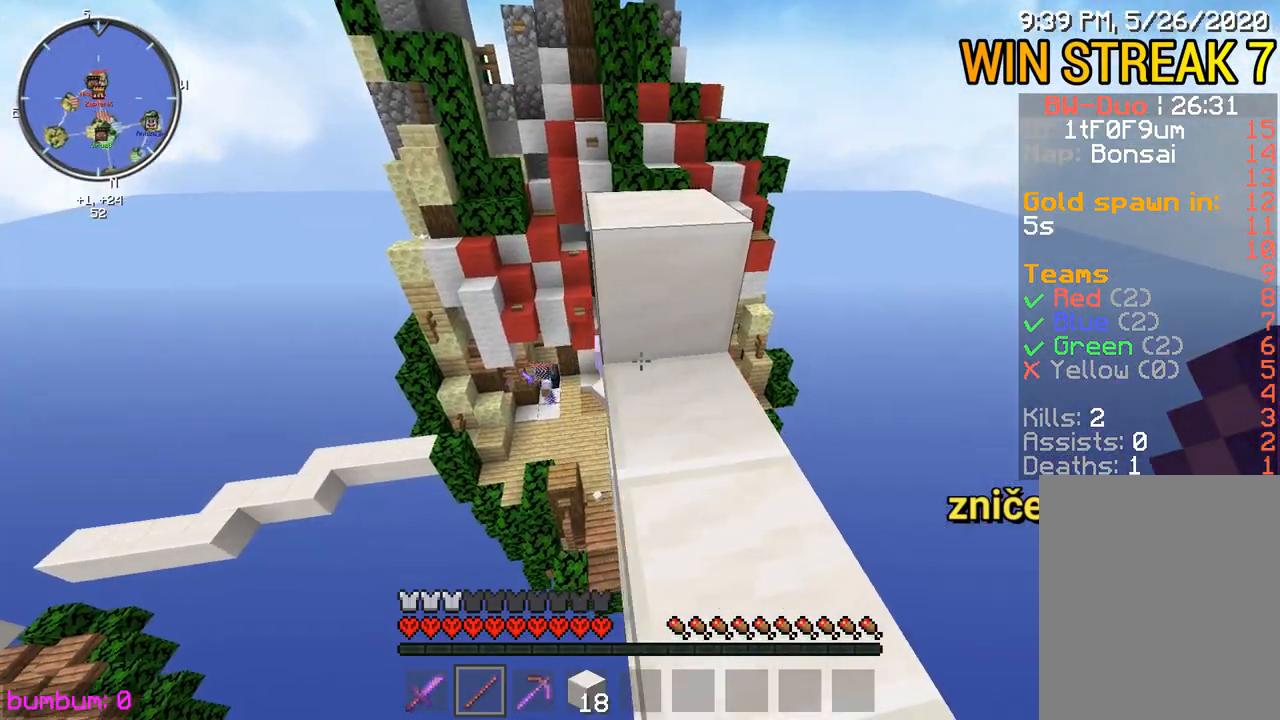
{"keys": ["up"], "mouse": [], "events": [[100, "left", "up"], [367, "up", "down"]]}
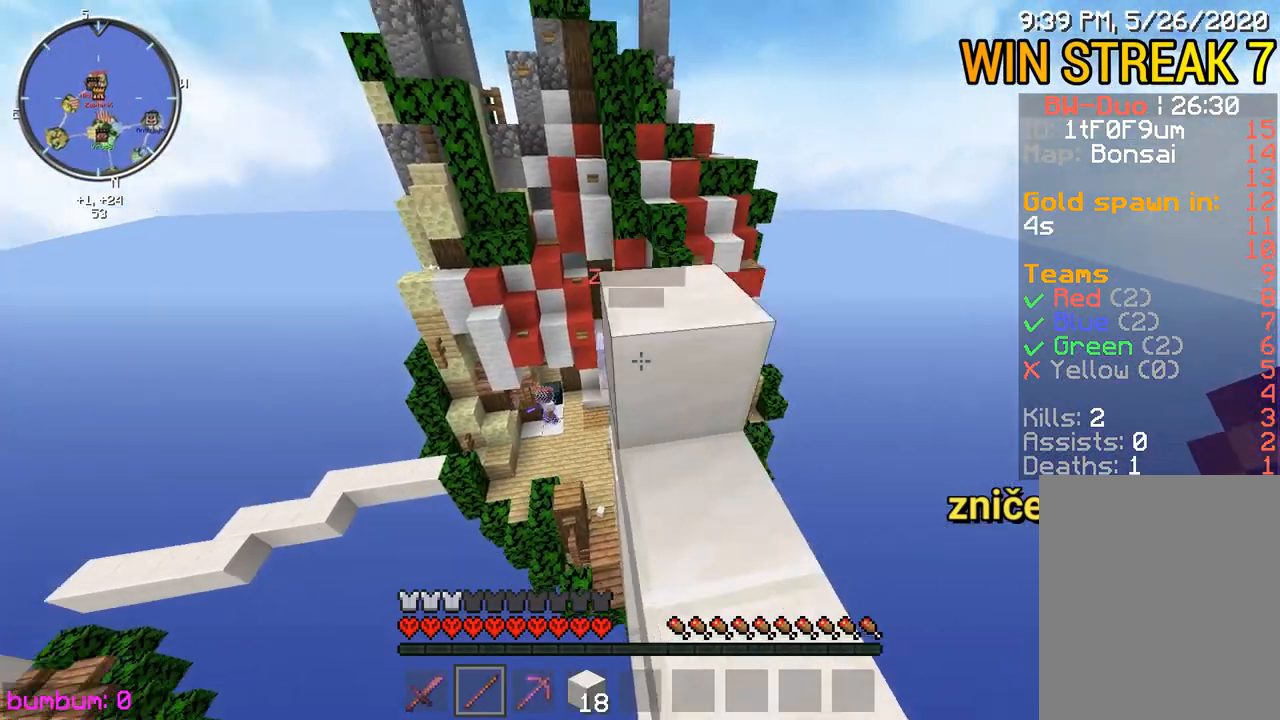
{"keys": ["down"], "mouse": ["left"], "events": [[283, "up", "up"], [350, "mouse_left", "down"], [383, "down", "down"], [450, "mouse_left", "up"], [483, "mouse_left", "down"]]}